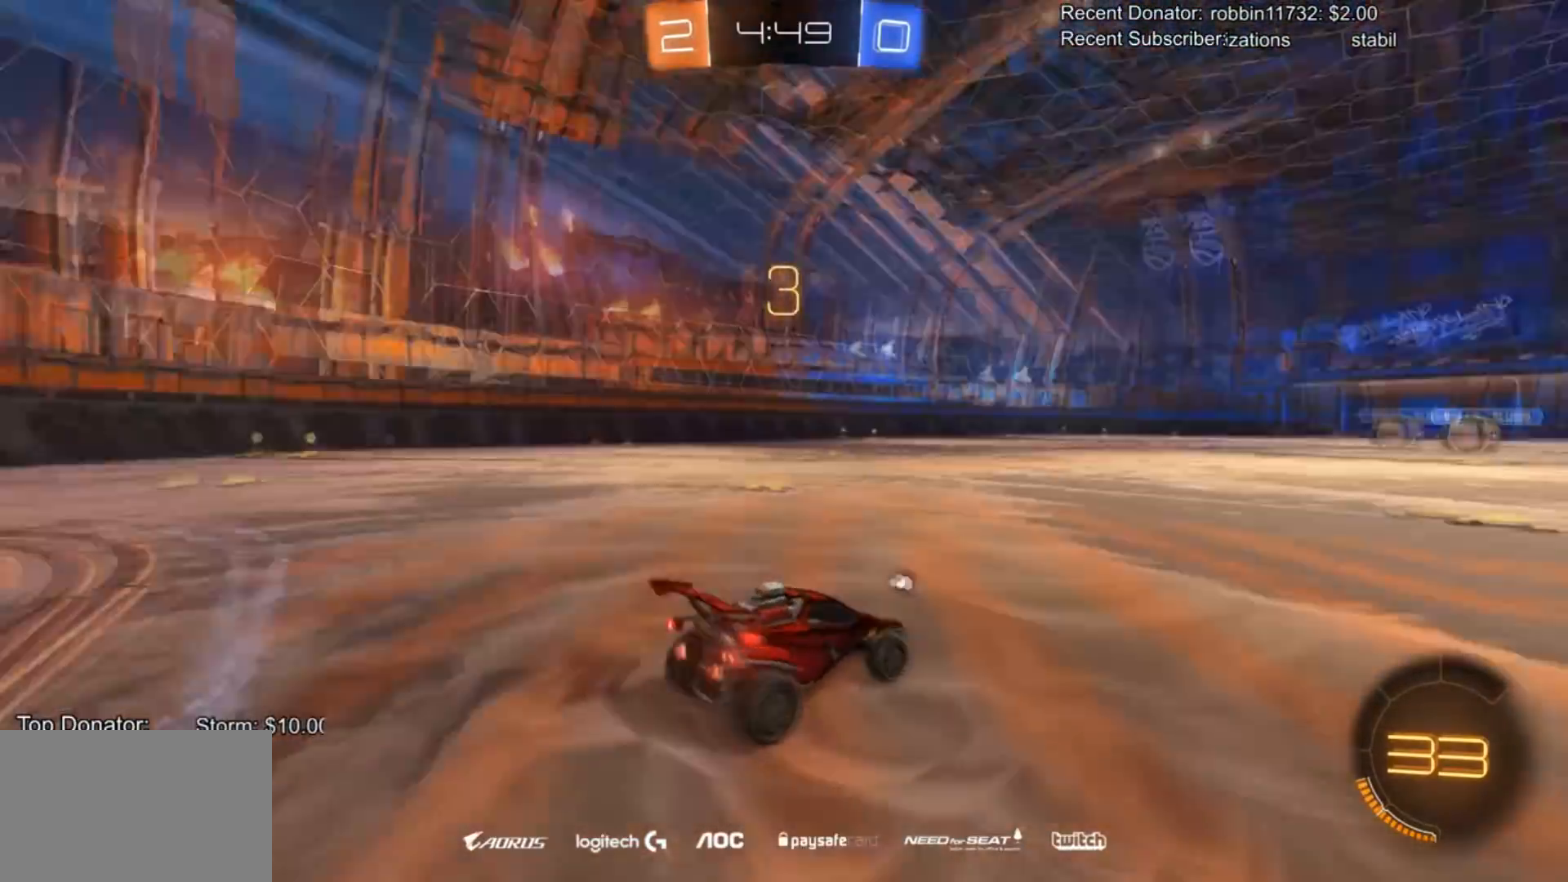
Gameplay with a controller (PlayStation layout); each line is a JSON object with the inputs held at the frame after it. "events" lists button and stick changes between this image and that frame as [ms after this image, input, new state], when the widget could be followed in between.
{"buttons": [], "left_stick": "center", "right_stick": "center", "events": [[100, "right_stick", "right"], [433, "right_stick", "center"]]}
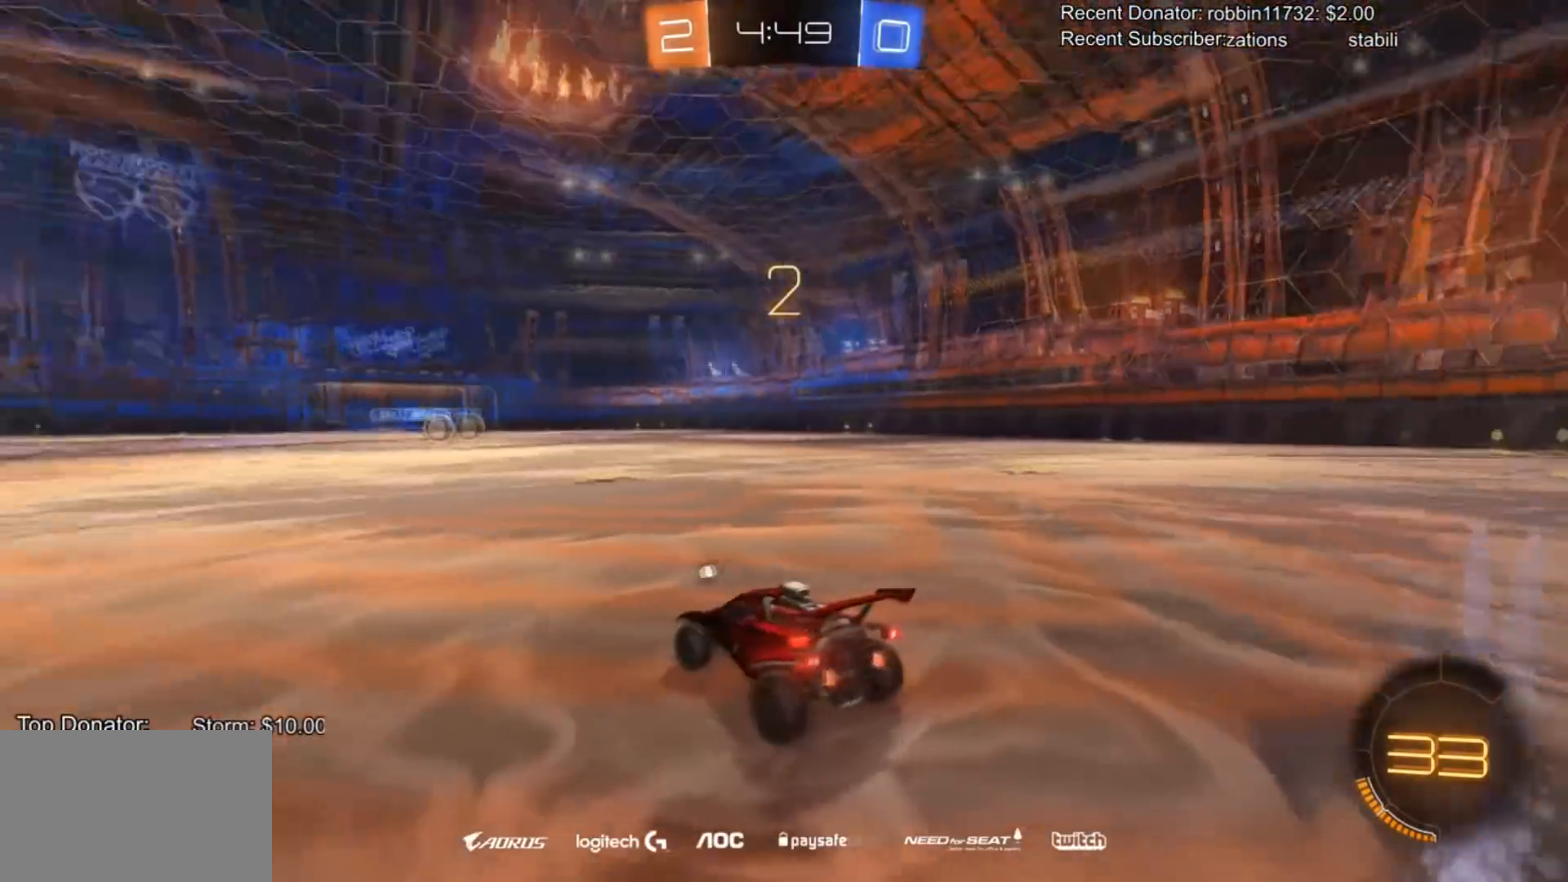
{"buttons": ["CIRCLE", "R2"], "left_stick": "center", "right_stick": "center", "events": [[67, "R2", "down"], [200, "TRIANGLE", "down"], [300, "TRIANGLE", "up"], [467, "CIRCLE", "down"]]}
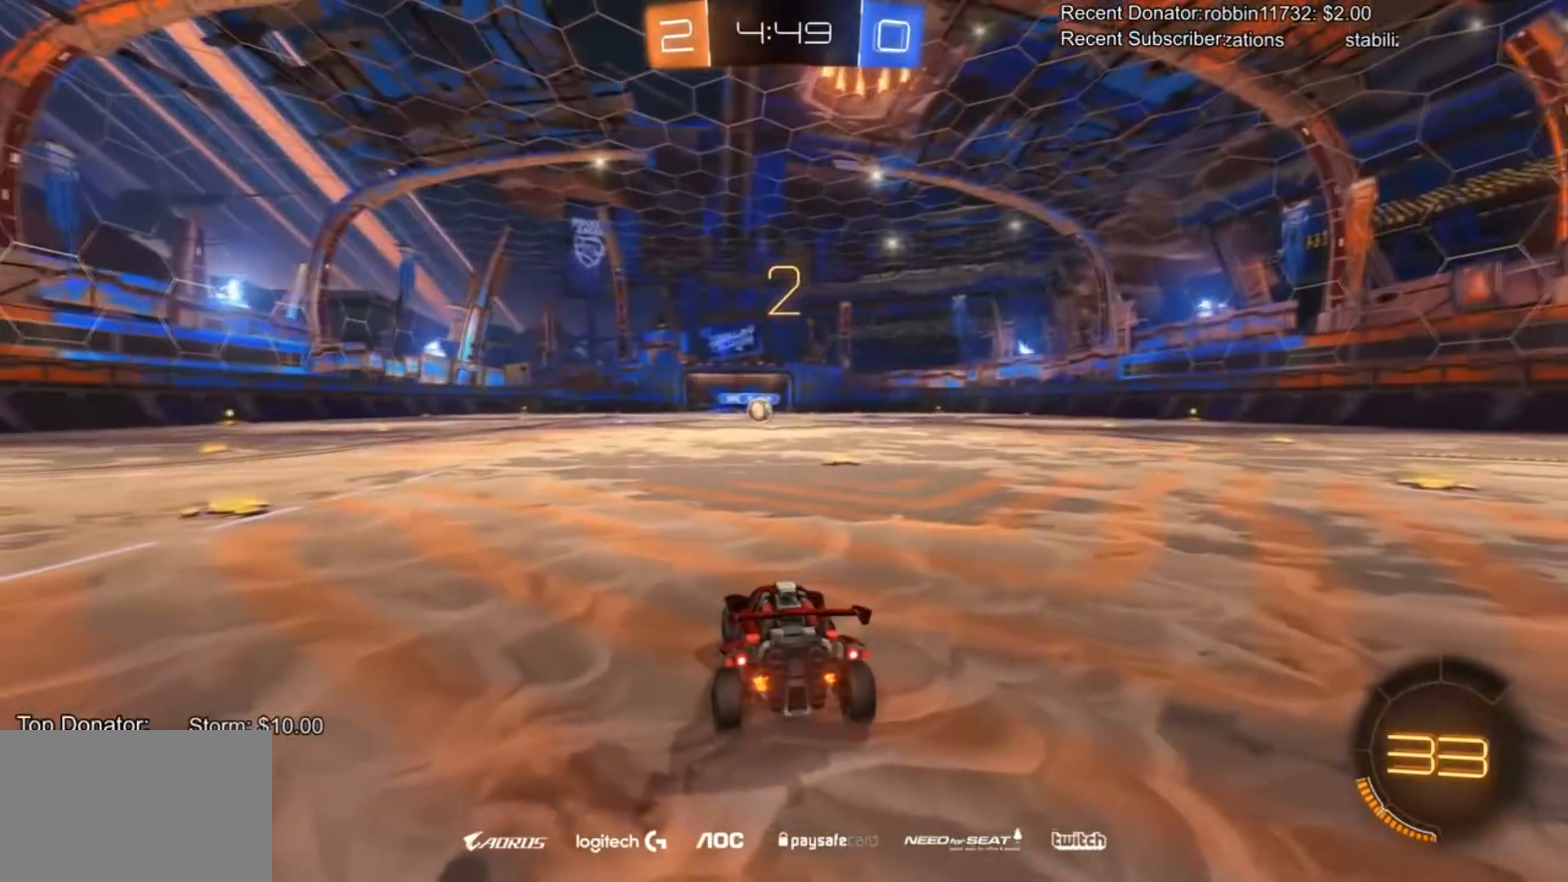
{"buttons": ["CIRCLE", "R2"], "left_stick": "center", "right_stick": "center", "events": []}
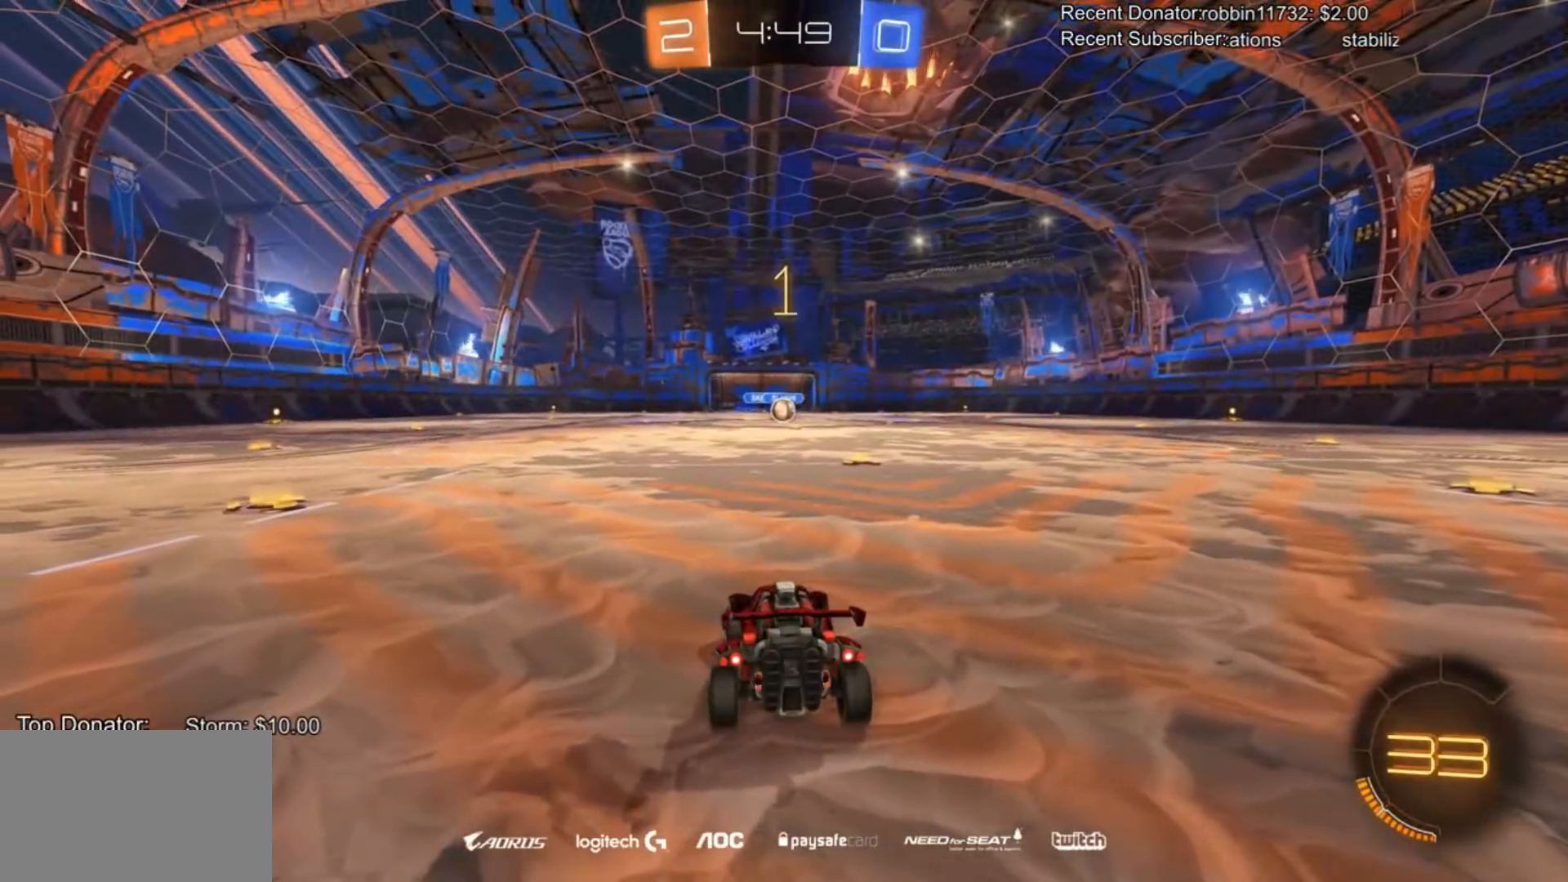
{"buttons": ["CIRCLE", "R2"], "left_stick": "center", "right_stick": "center", "events": []}
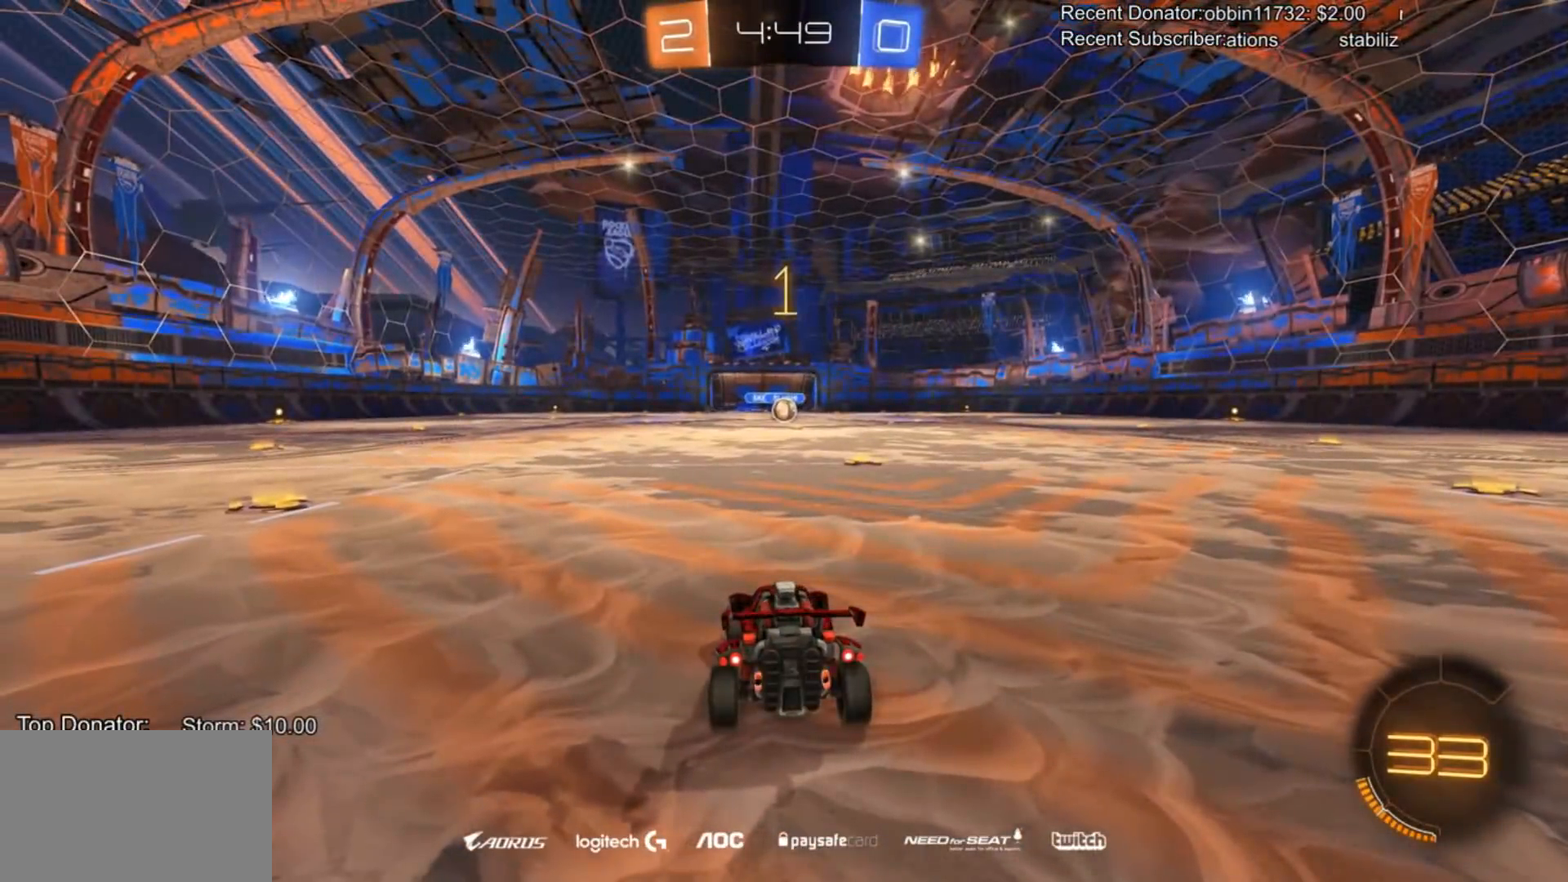
{"buttons": ["CIRCLE", "R2"], "left_stick": "center", "right_stick": "center", "events": [[167, "left_stick", "right"], [267, "left_stick", "center"], [300, "TRIANGLE", "down"], [400, "TRIANGLE", "up"]]}
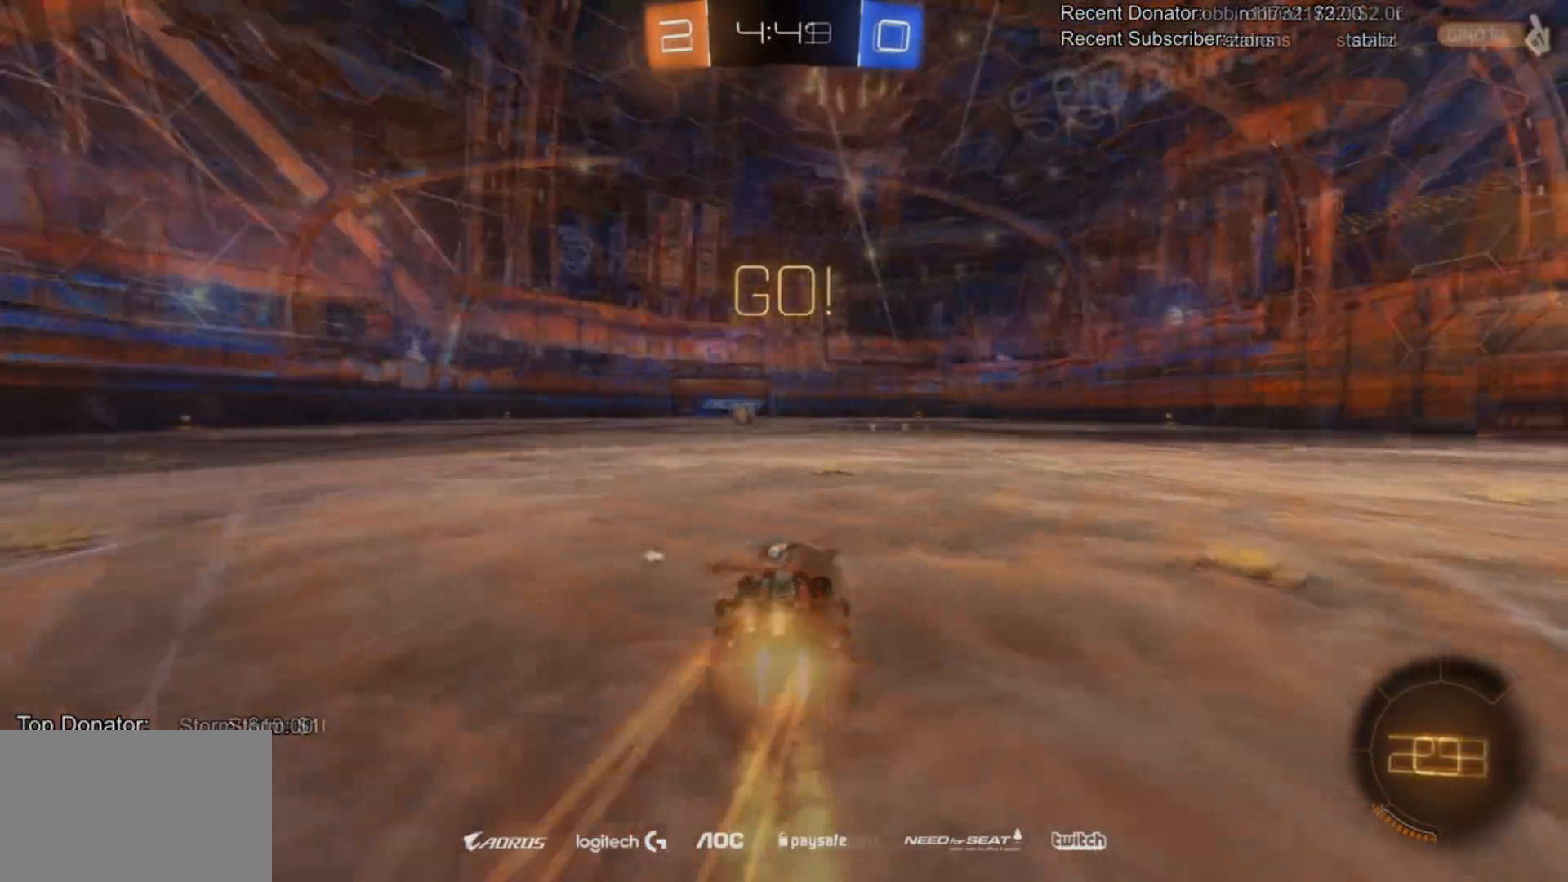
{"buttons": ["R2"], "left_stick": "center", "right_stick": "center", "events": [[100, "CIRCLE", "up"], [234, "TRIANGLE", "down"], [401, "TRIANGLE", "up"]]}
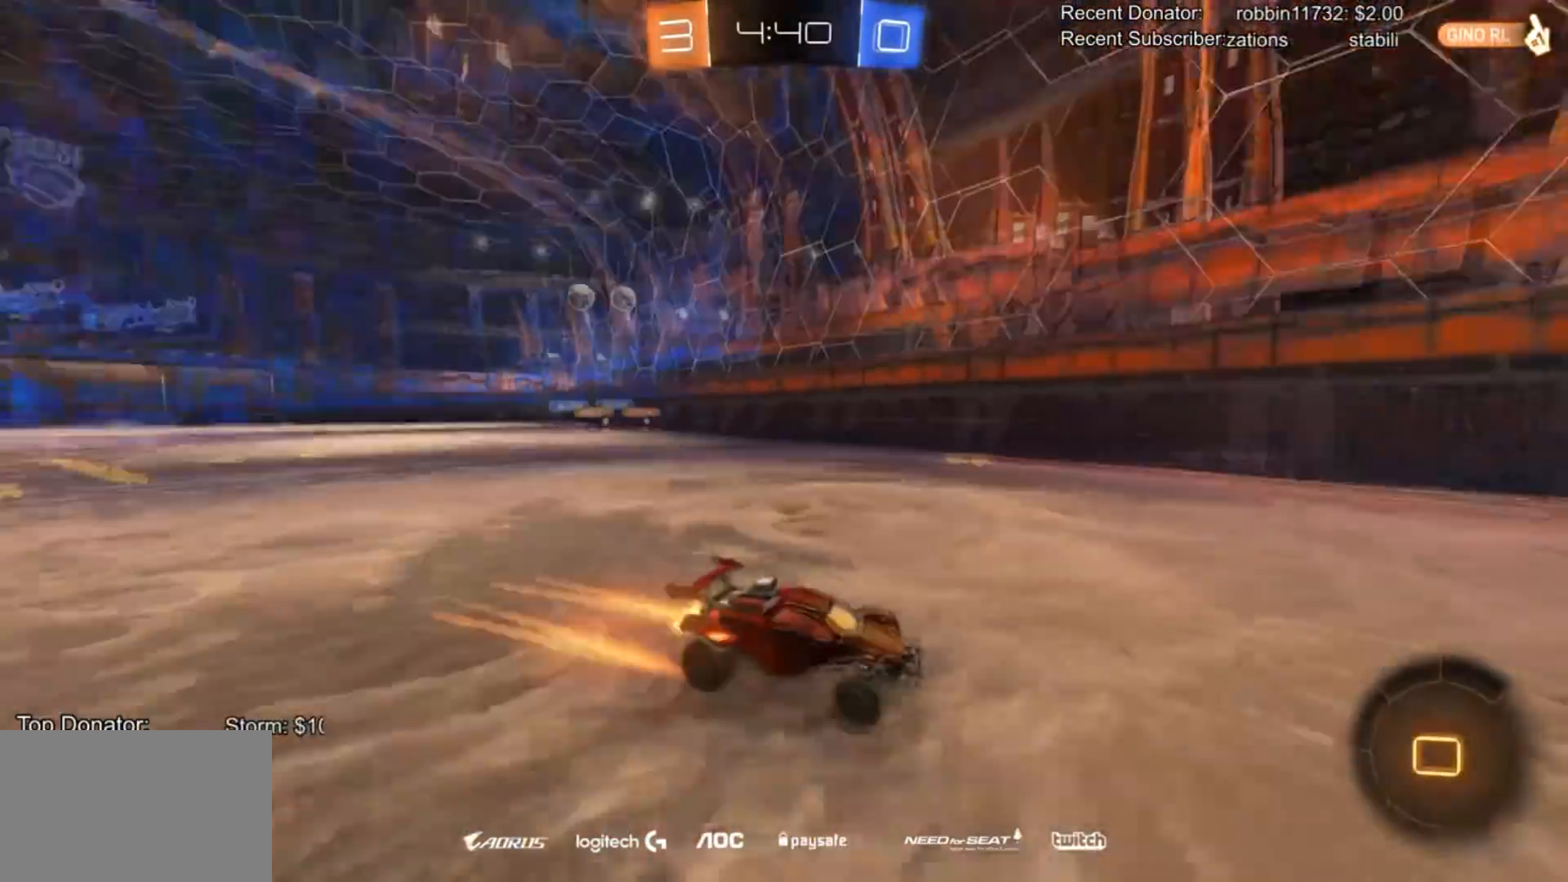
{"buttons": ["R2"], "left_stick": "right", "right_stick": "center", "events": [[234, "left_stick", "right"], [301, "L1", "down"], [401, "L1", "up"]]}
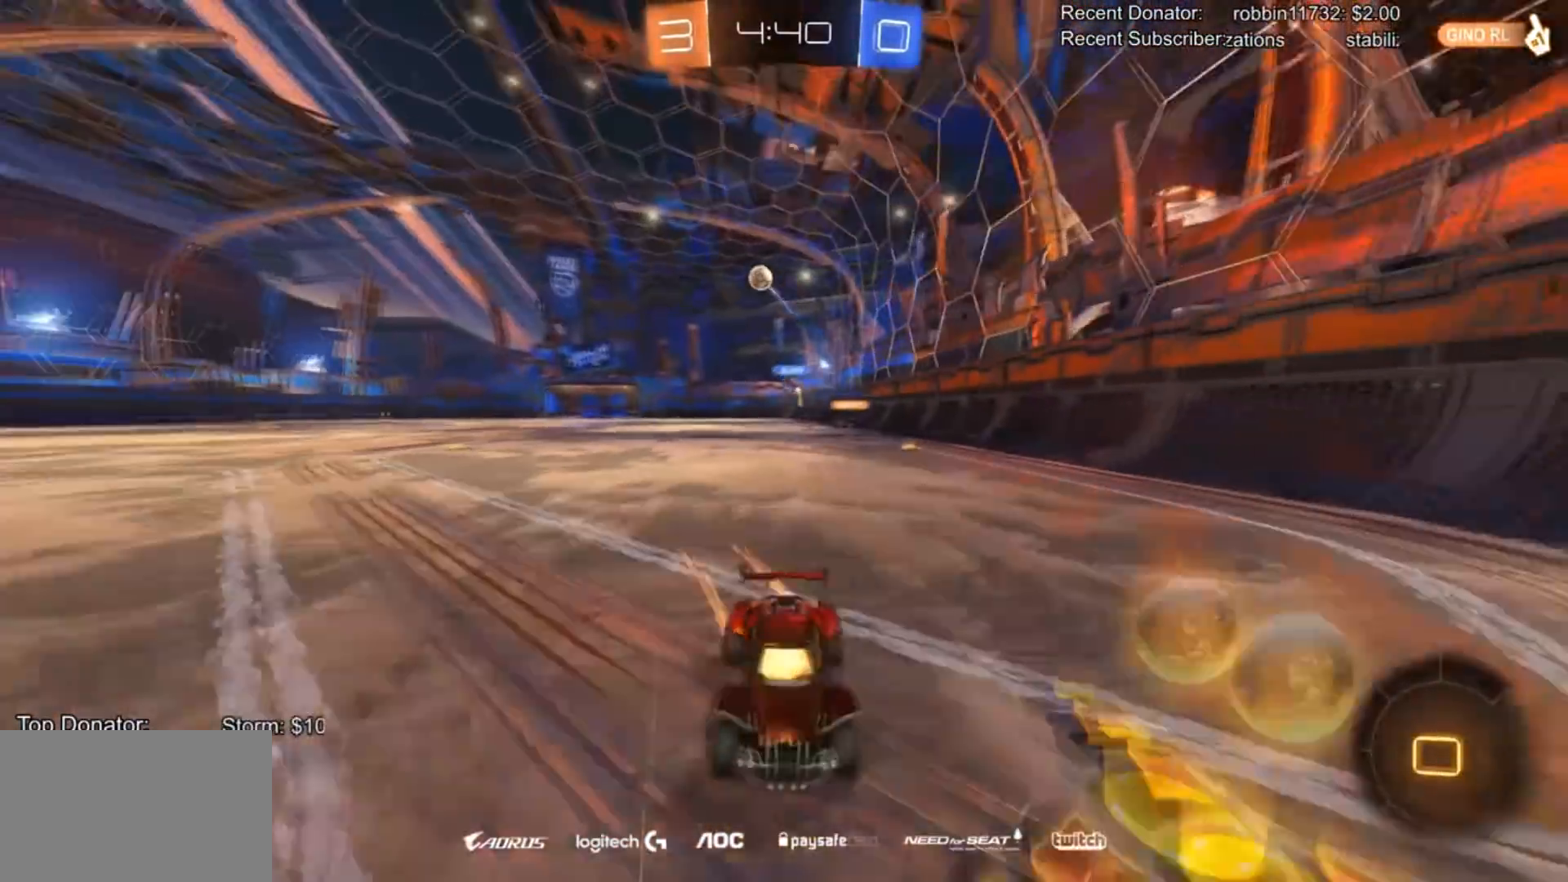
{"buttons": ["R2"], "left_stick": "right", "right_stick": "center", "events": [[33, "L2", "down"], [67, "R2", "up"], [167, "left_stick", "center"], [200, "L2", "up"], [200, "R2", "down"], [400, "left_stick", "right"]]}
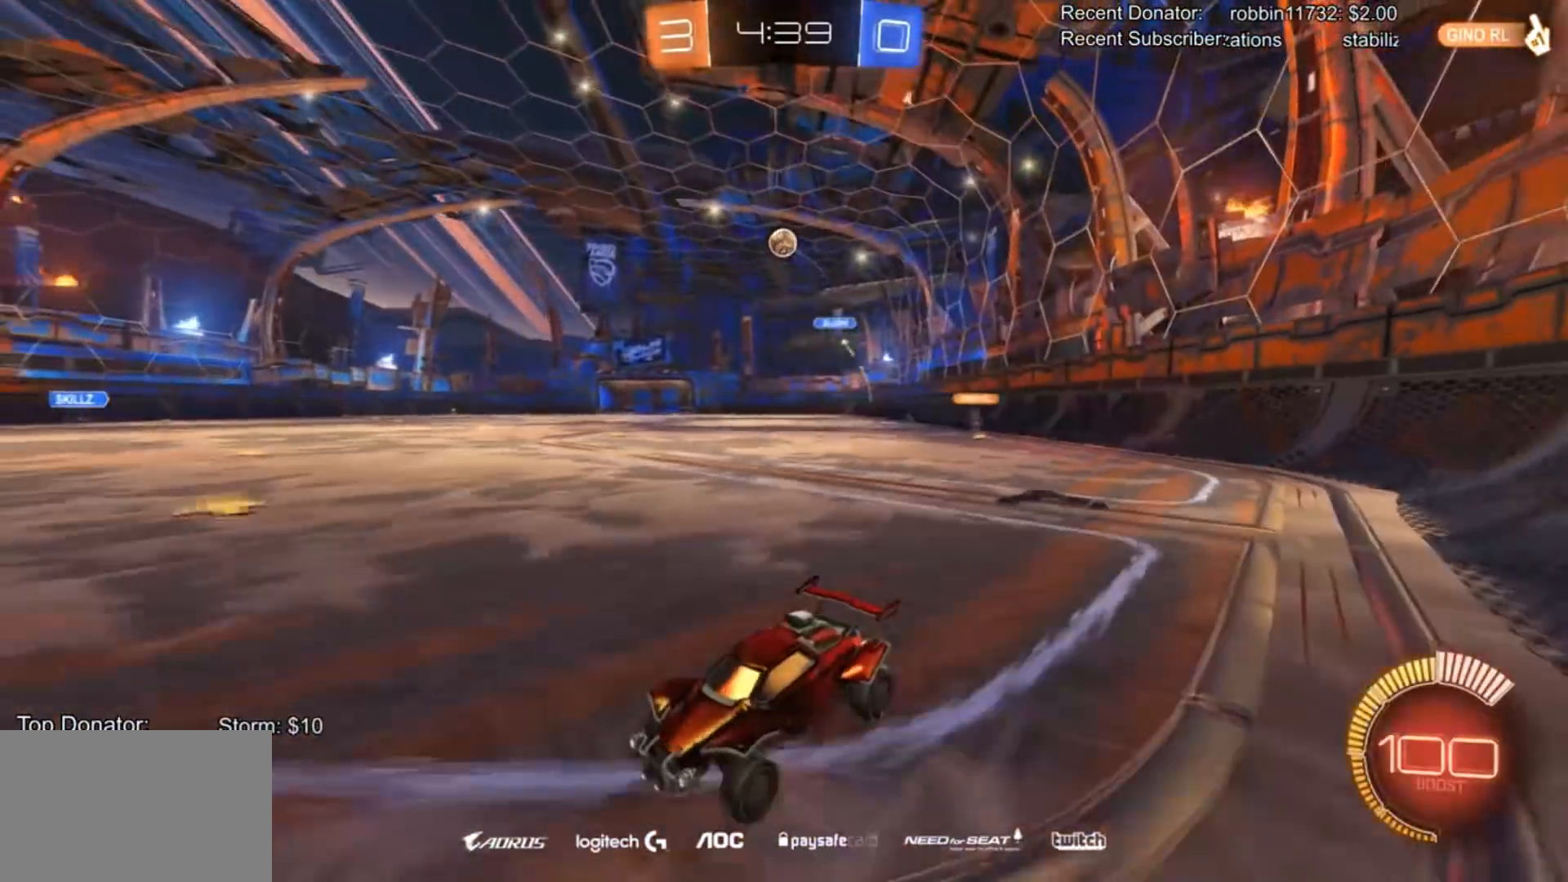
{"buttons": ["R2"], "left_stick": "right", "right_stick": "center", "events": [[67, "left_stick", "center"], [100, "L2", "down"], [100, "R2", "up"], [234, "R2", "down"], [267, "L2", "up"], [267, "left_stick", "right"]]}
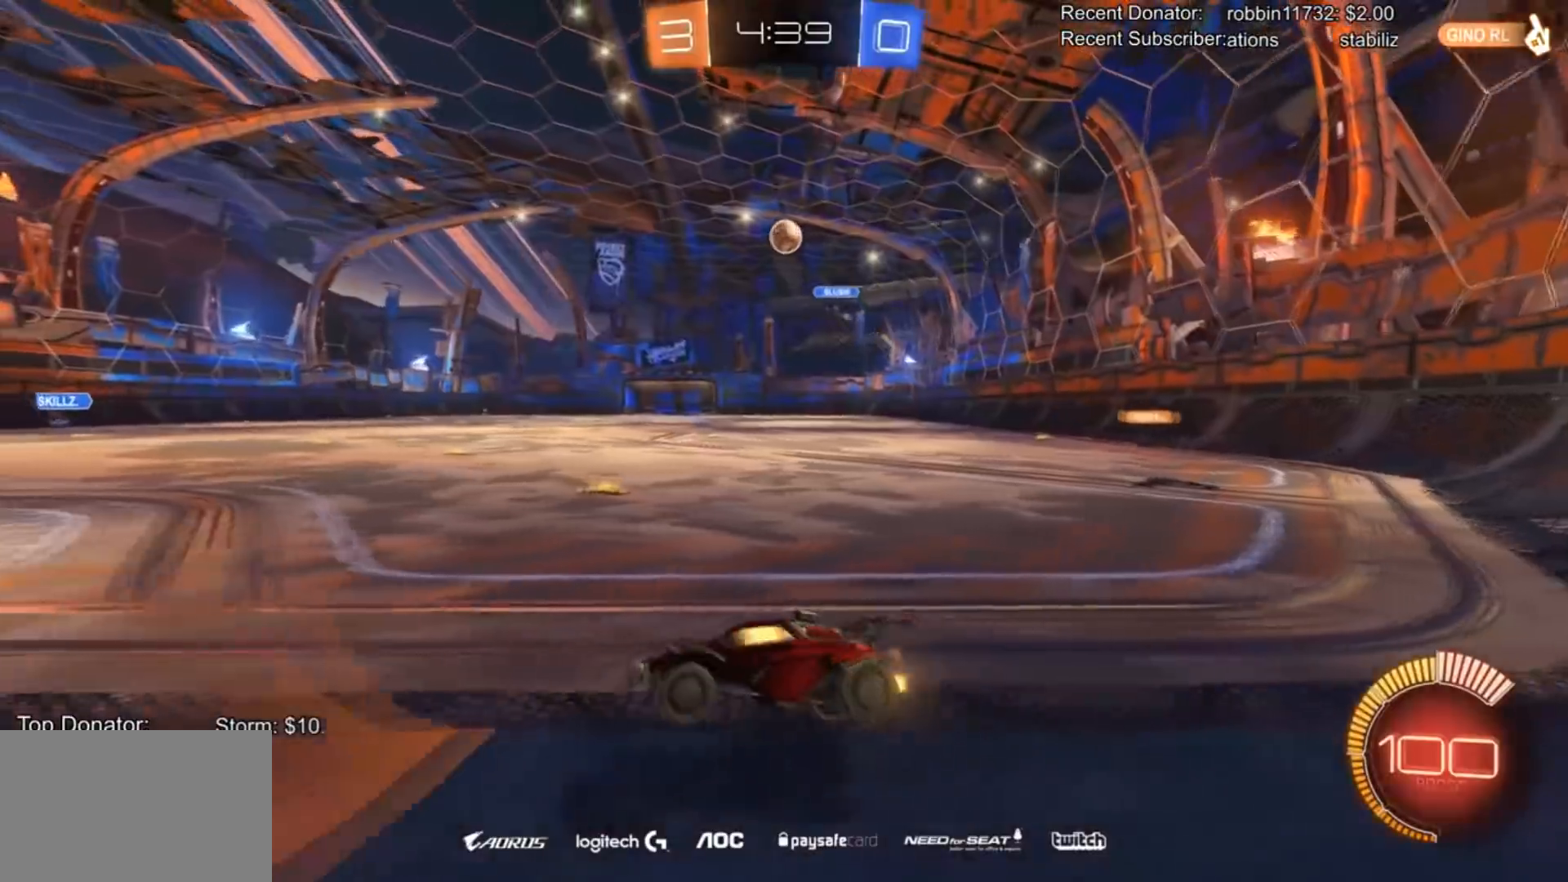
{"buttons": ["R2"], "left_stick": "center", "right_stick": "center", "events": [[67, "left_stick", "left"], [233, "left_stick", "center"]]}
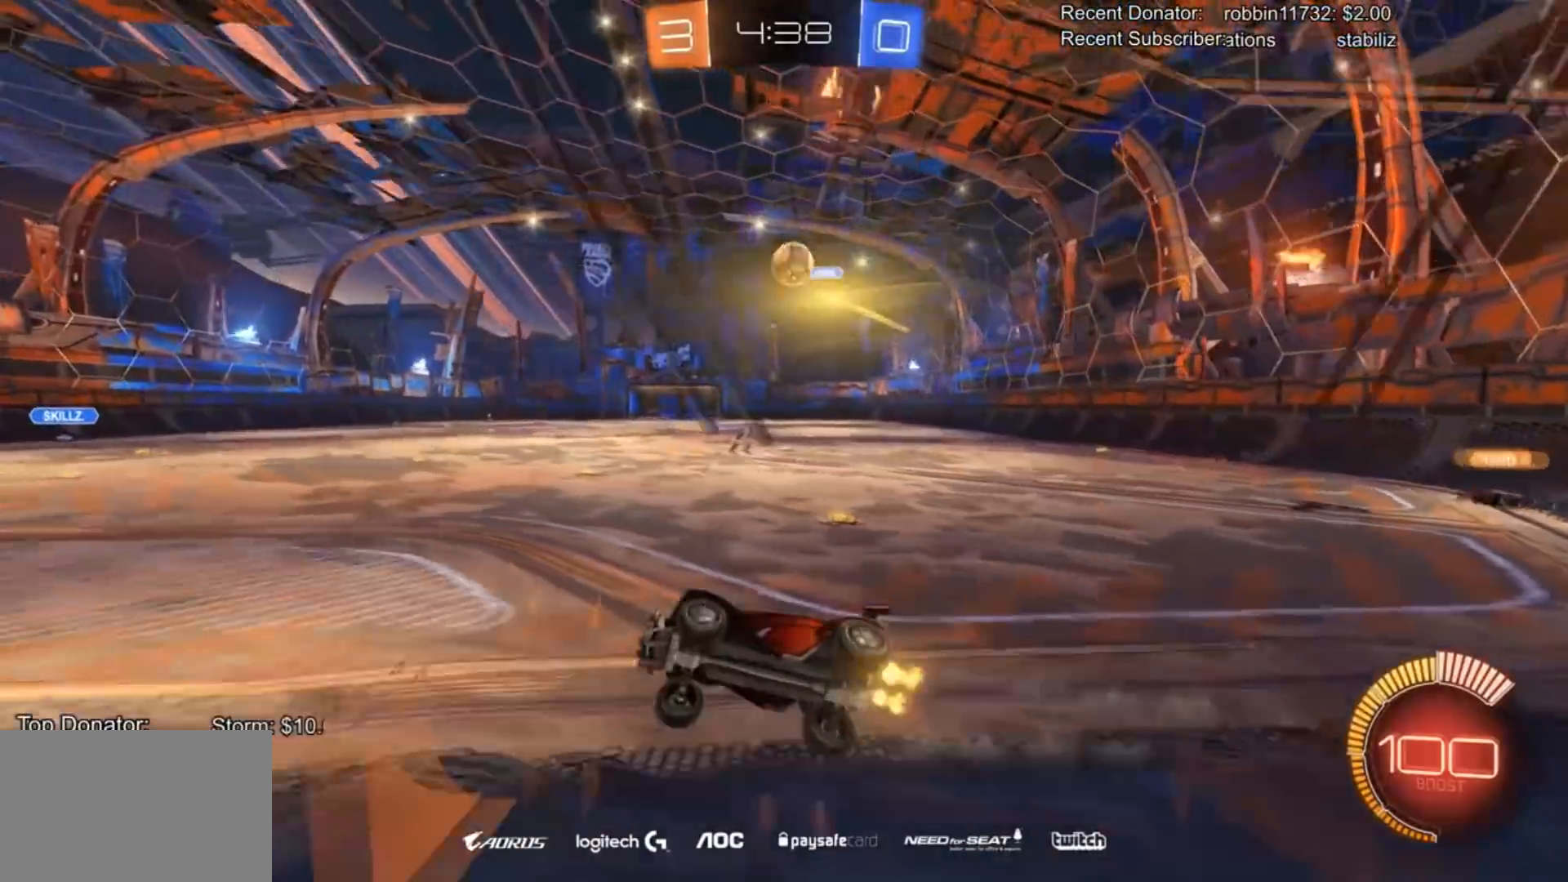
{"buttons": ["CIRCLE", "R2"], "left_stick": "up-left", "right_stick": "center", "events": [[201, "CROSS", "down"], [234, "left_stick", "down-left"], [267, "CIRCLE", "down"], [401, "CROSS", "up"], [467, "left_stick", "up-left"]]}
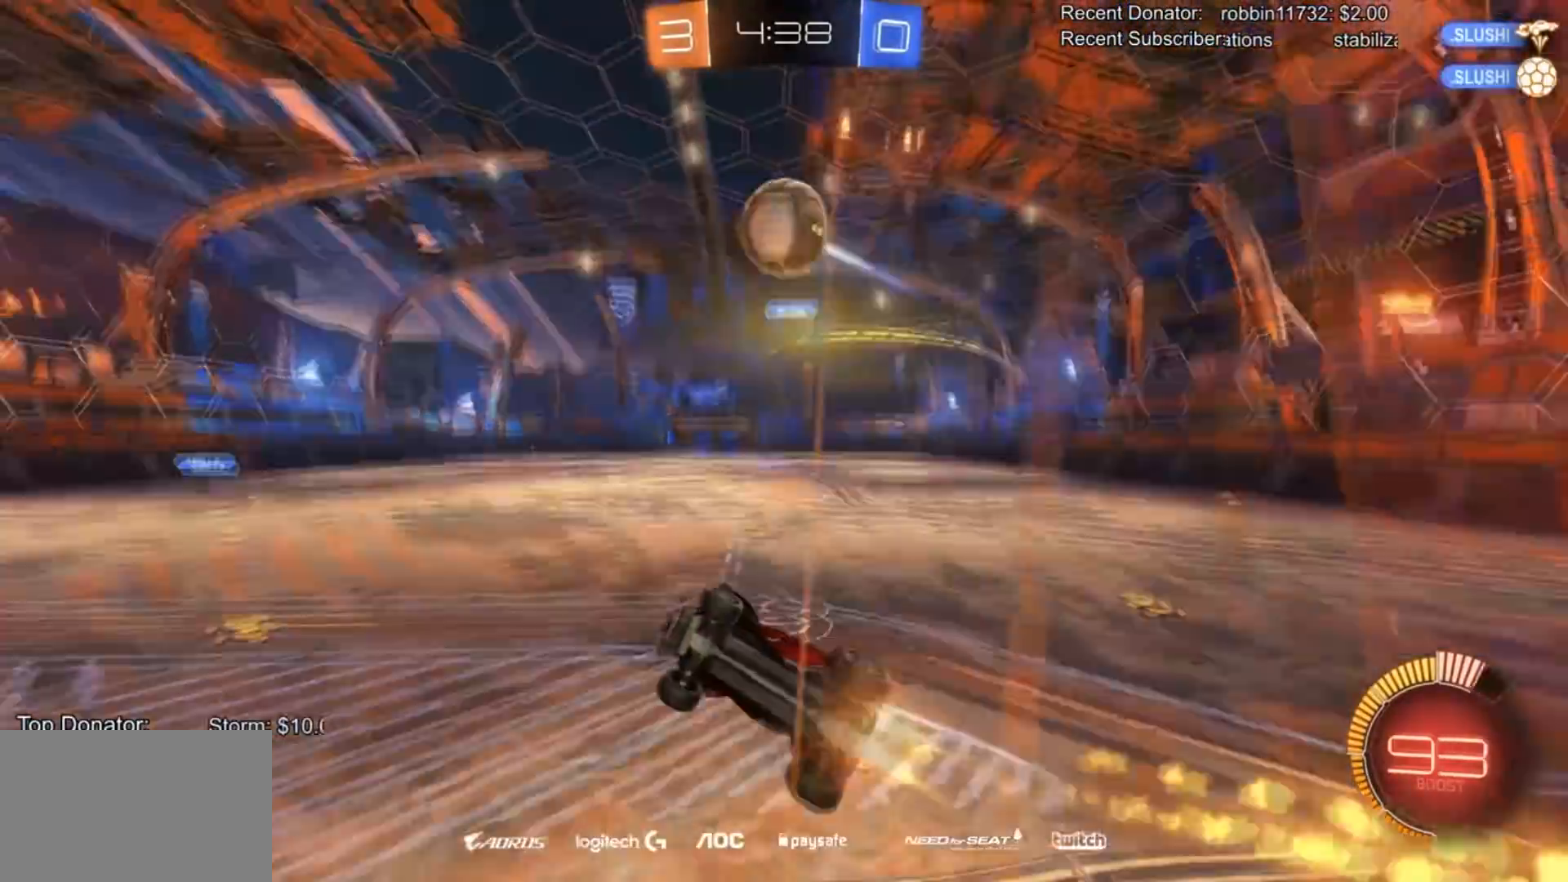
{"buttons": [], "left_stick": "down-left", "right_stick": "center", "events": [[33, "CIRCLE", "up"], [100, "CROSS", "down"], [100, "left_stick", "down-left"], [133, "R2", "up"], [200, "CROSS", "up"]]}
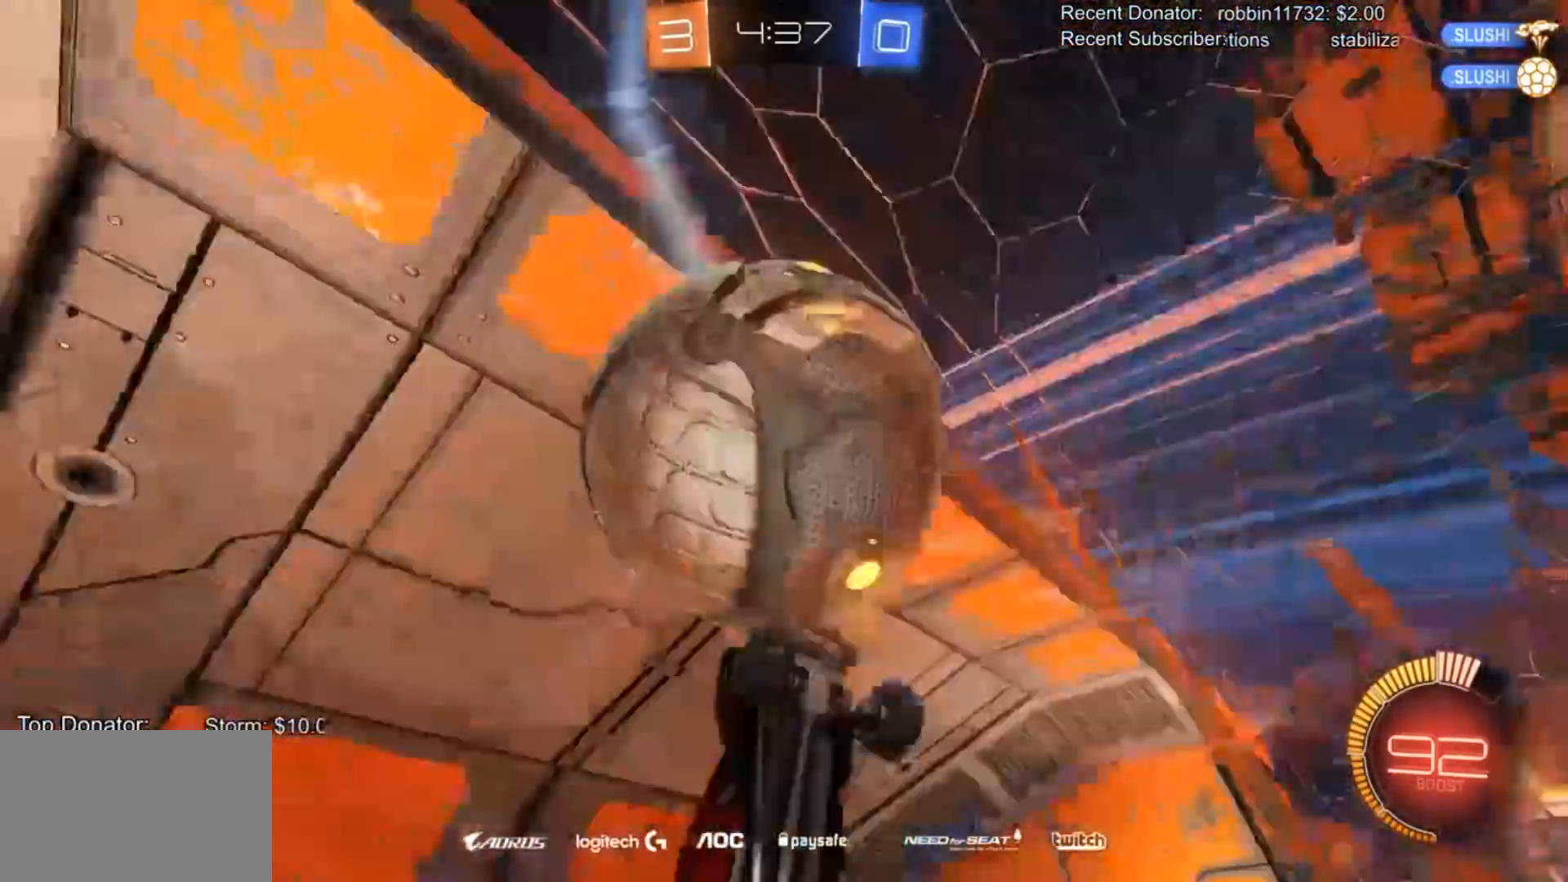
{"buttons": ["L1"], "left_stick": "left", "right_stick": "center", "events": [[501, "L1", "down"], [501, "left_stick", "left"]]}
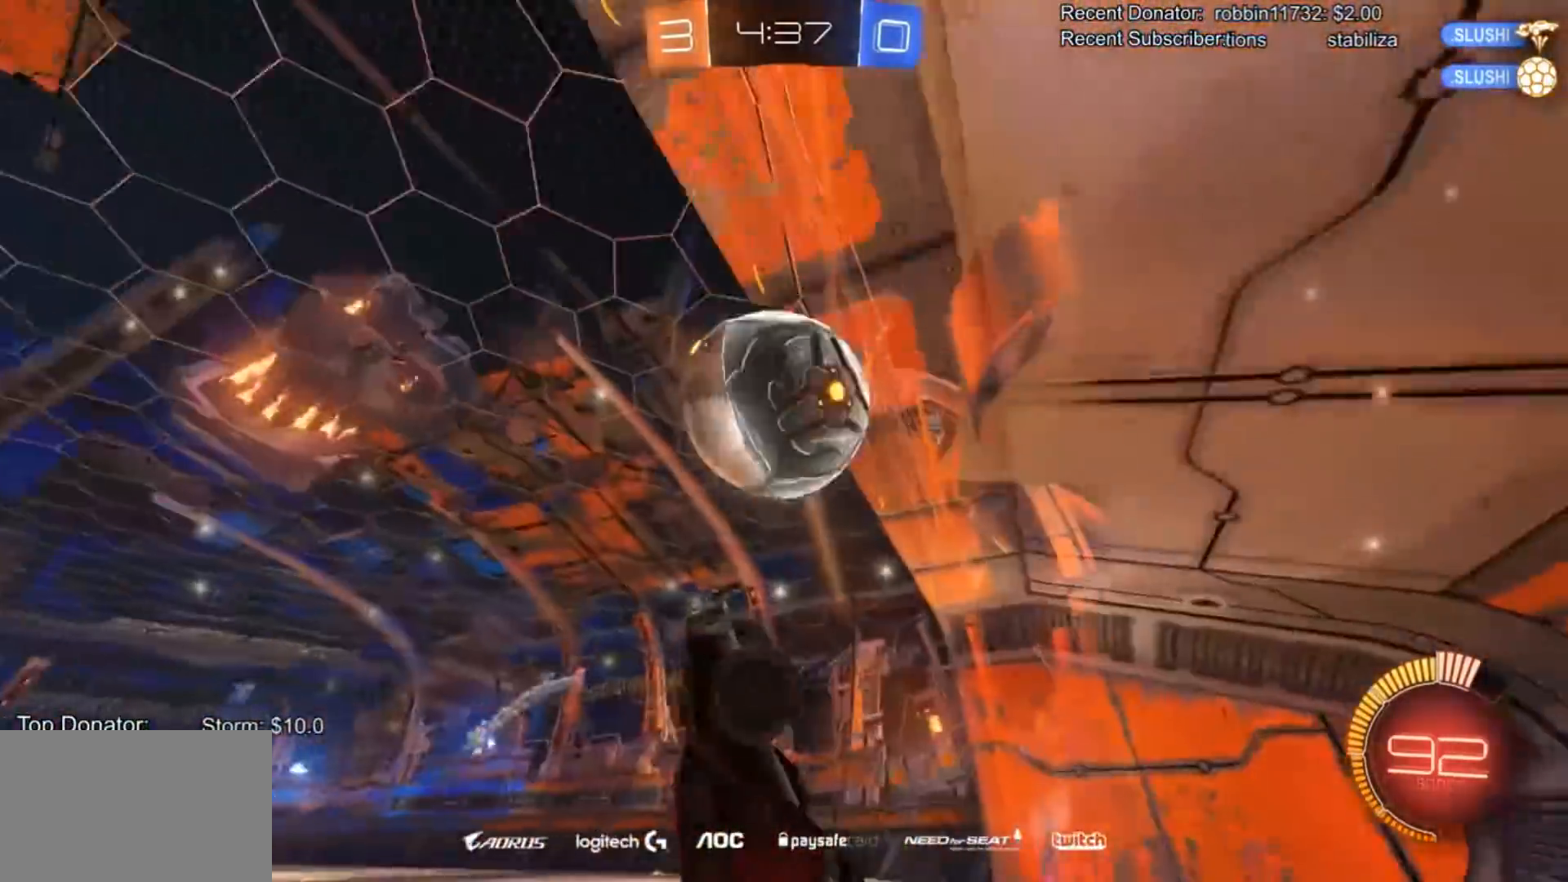
{"buttons": ["R2"], "left_stick": "center", "right_stick": "center", "events": [[233, "L1", "up"], [233, "R2", "down"], [233, "left_stick", "up"], [300, "CIRCLE", "down"], [300, "left_stick", "center"], [500, "CIRCLE", "up"]]}
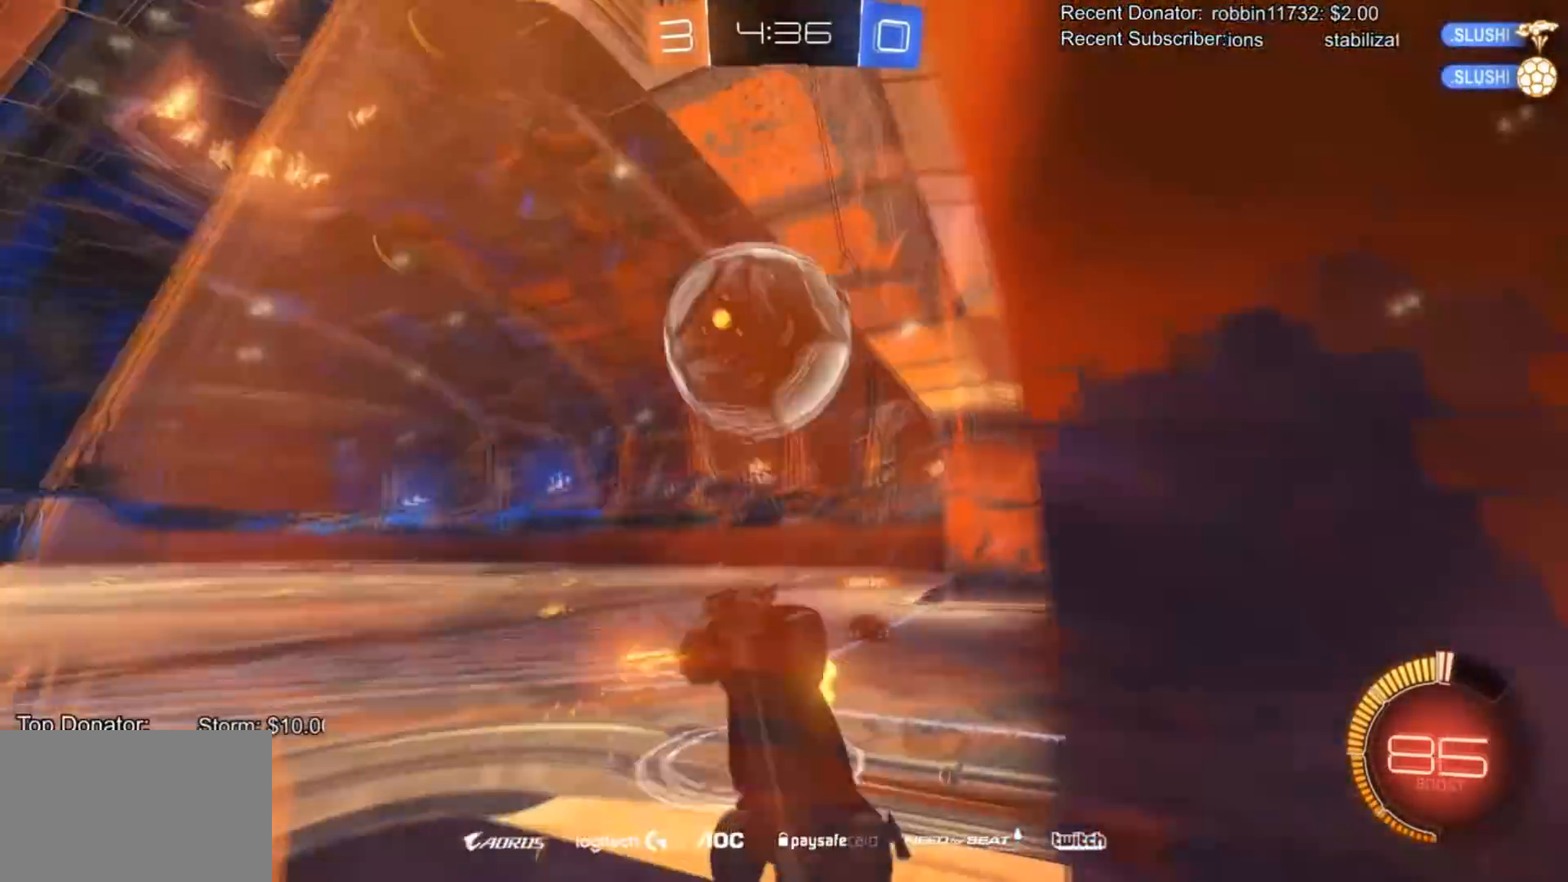
{"buttons": ["R2"], "left_stick": "up-right", "right_stick": "center", "events": [[67, "CROSS", "down"], [167, "CROSS", "up"], [200, "left_stick", "up-right"], [267, "CROSS", "down"], [434, "CROSS", "up"]]}
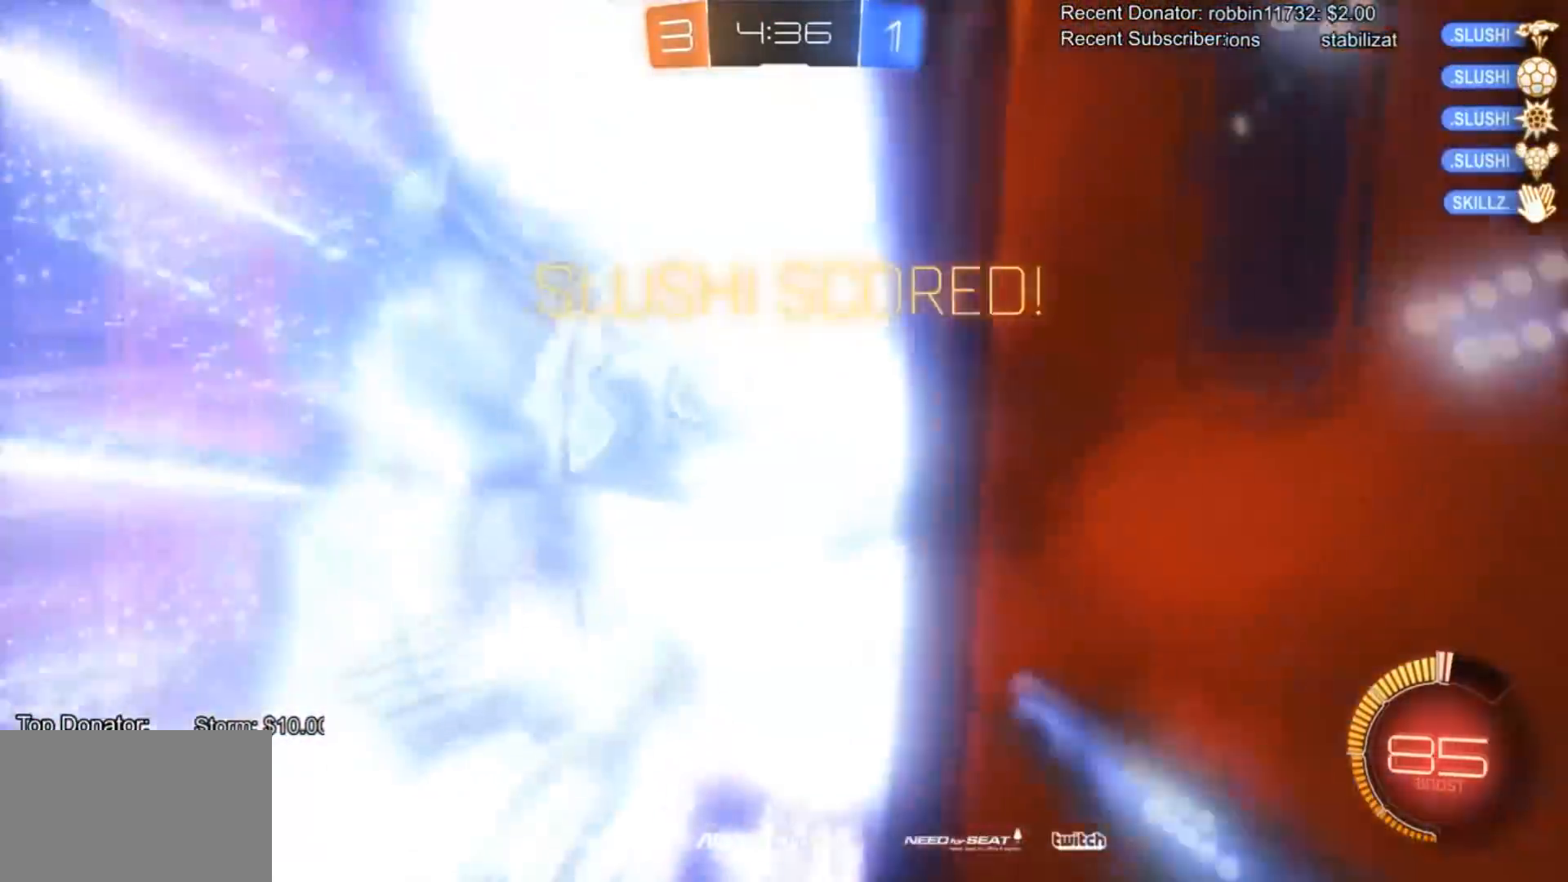
{"buttons": ["CIRCLE"], "left_stick": "right", "right_stick": "center", "events": [[33, "R2", "up"], [33, "TRIANGLE", "down"], [133, "TRIANGLE", "up"], [233, "left_stick", "center"], [300, "CIRCLE", "down"], [500, "left_stick", "right"]]}
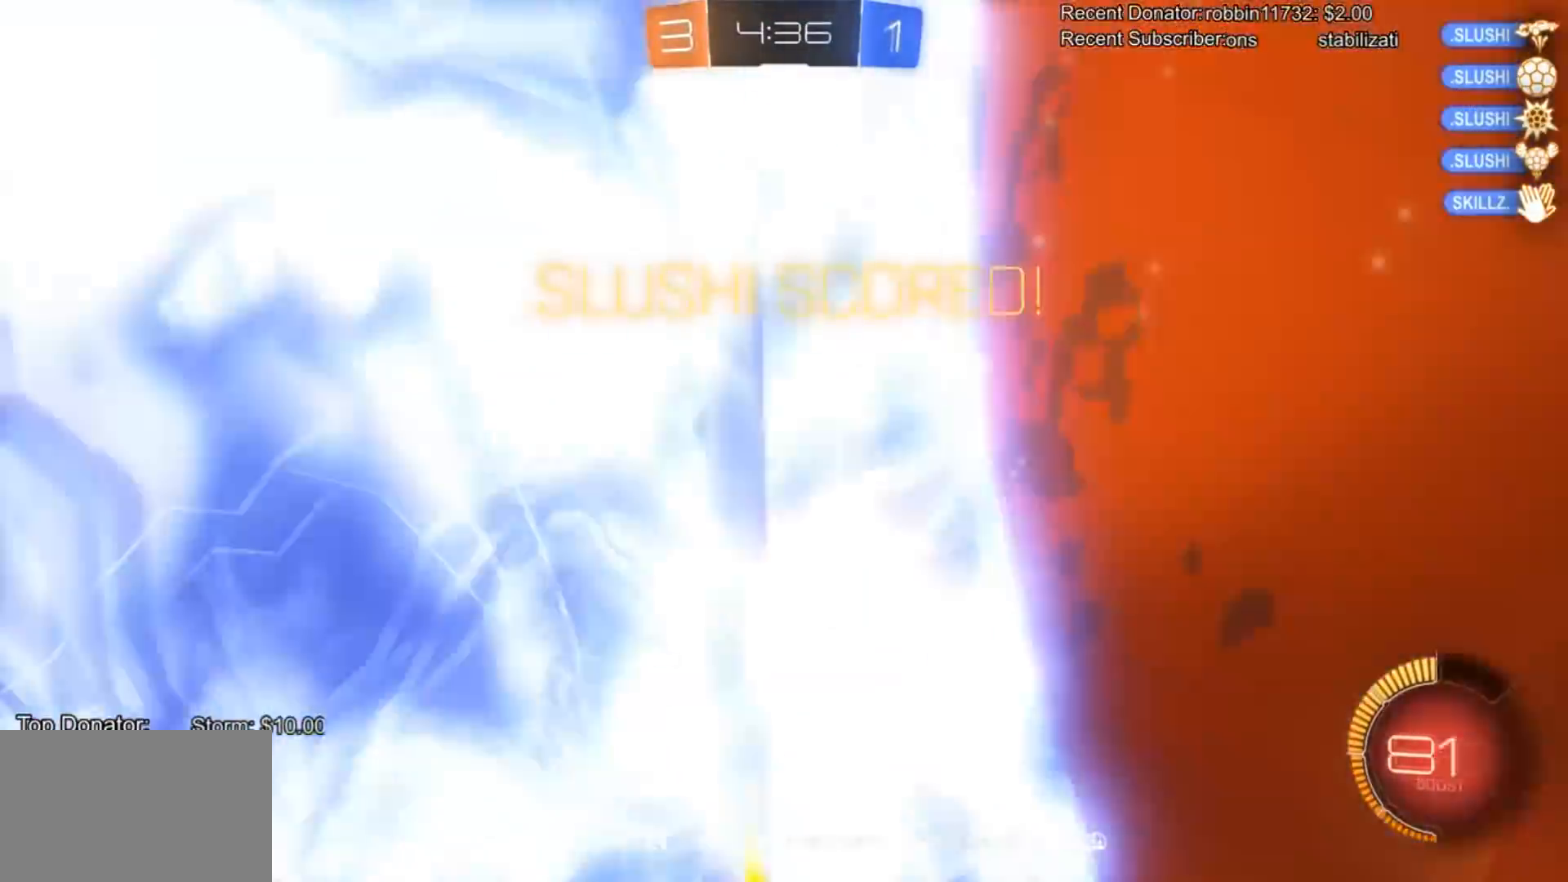
{"buttons": ["R2"], "left_stick": "right", "right_stick": "center", "events": [[134, "CIRCLE", "up"], [134, "R2", "down"]]}
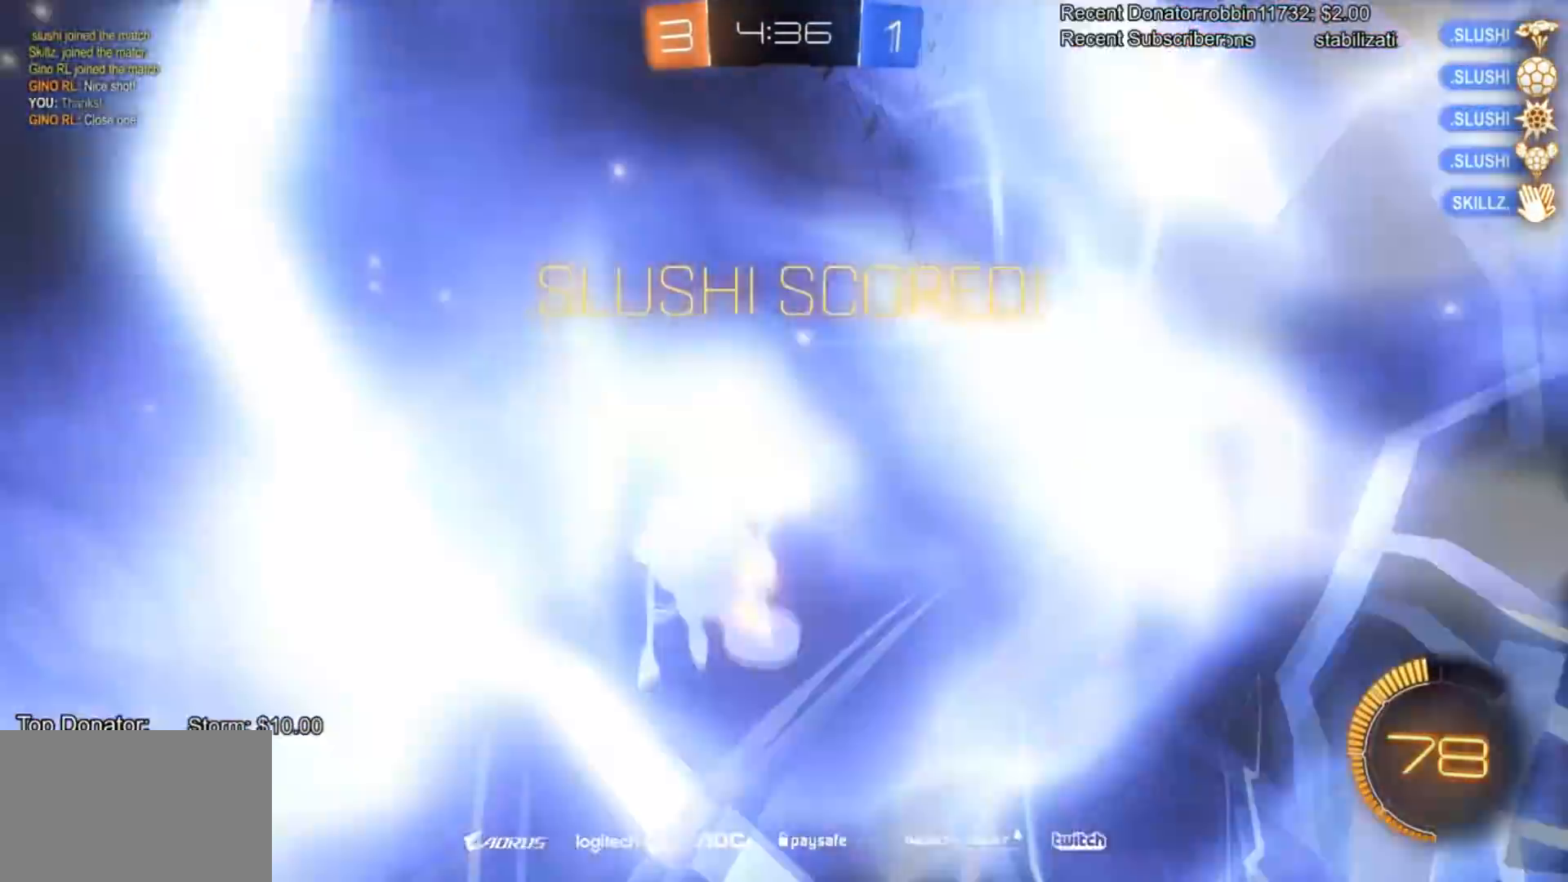
{"buttons": [], "left_stick": "right", "right_stick": "center", "events": [[367, "R2", "up"]]}
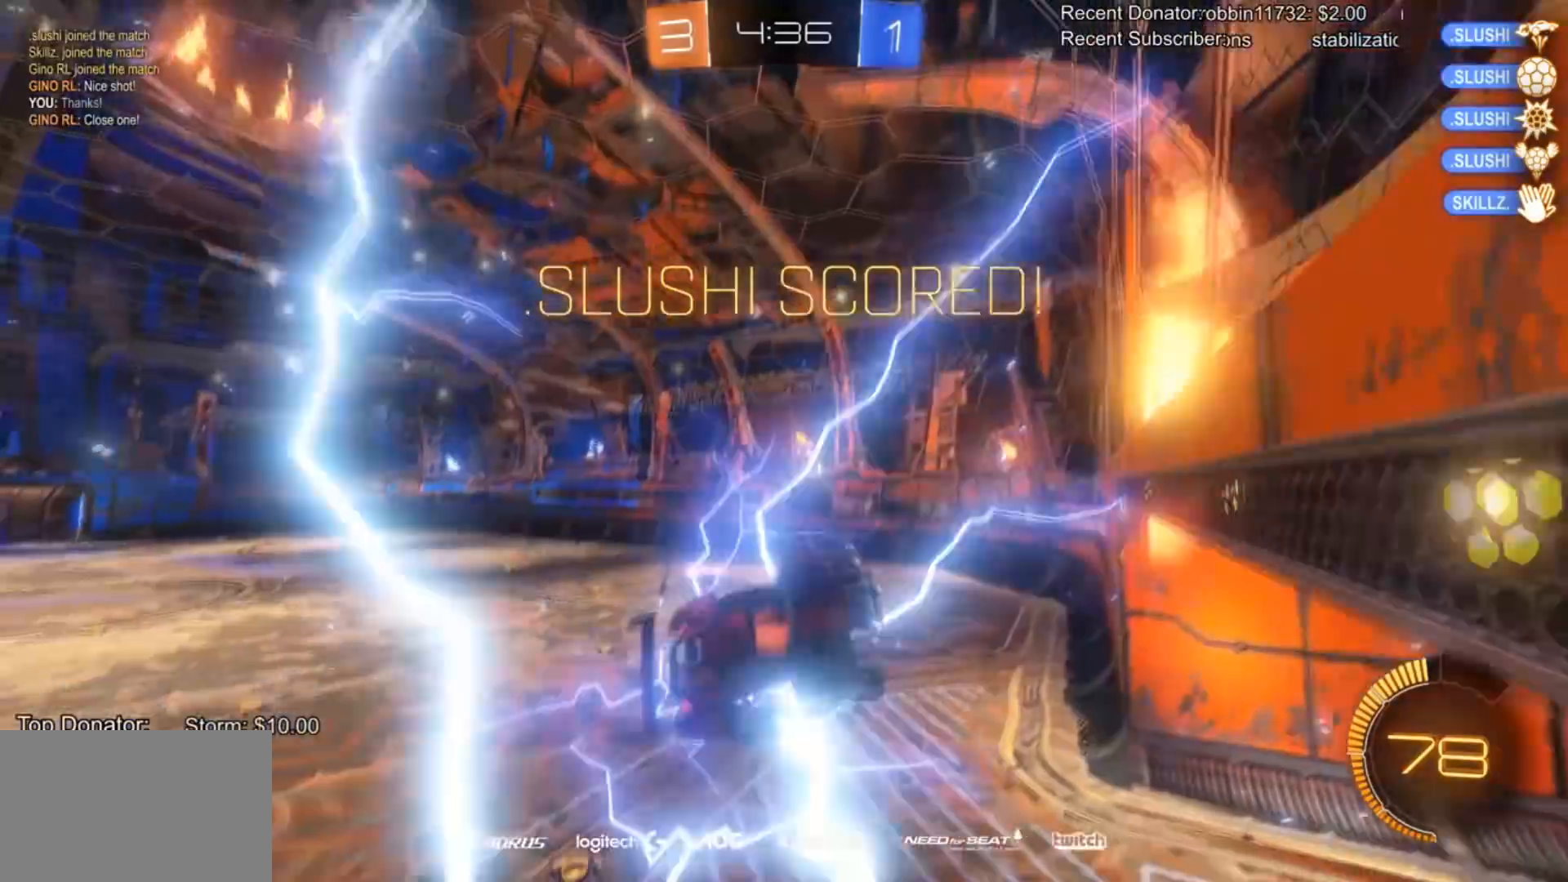
{"buttons": ["L1"], "left_stick": "right", "right_stick": "center", "events": [[501, "L1", "down"]]}
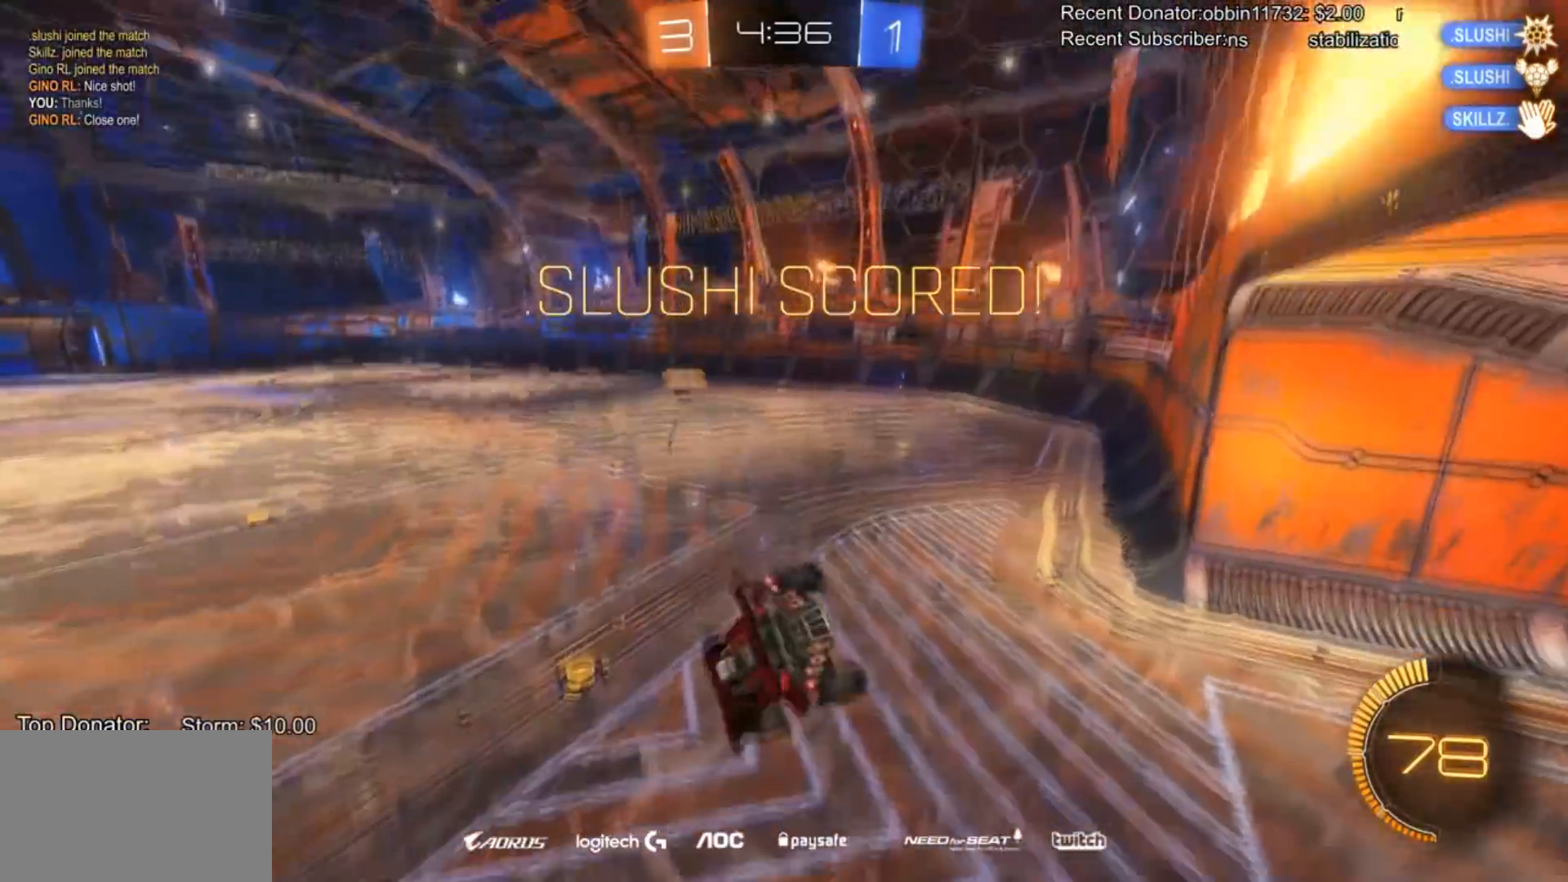
{"buttons": ["R2"], "left_stick": "right", "right_stick": "center", "events": [[167, "L1", "up"], [200, "left_stick", "center"], [233, "R2", "down"], [500, "left_stick", "right"]]}
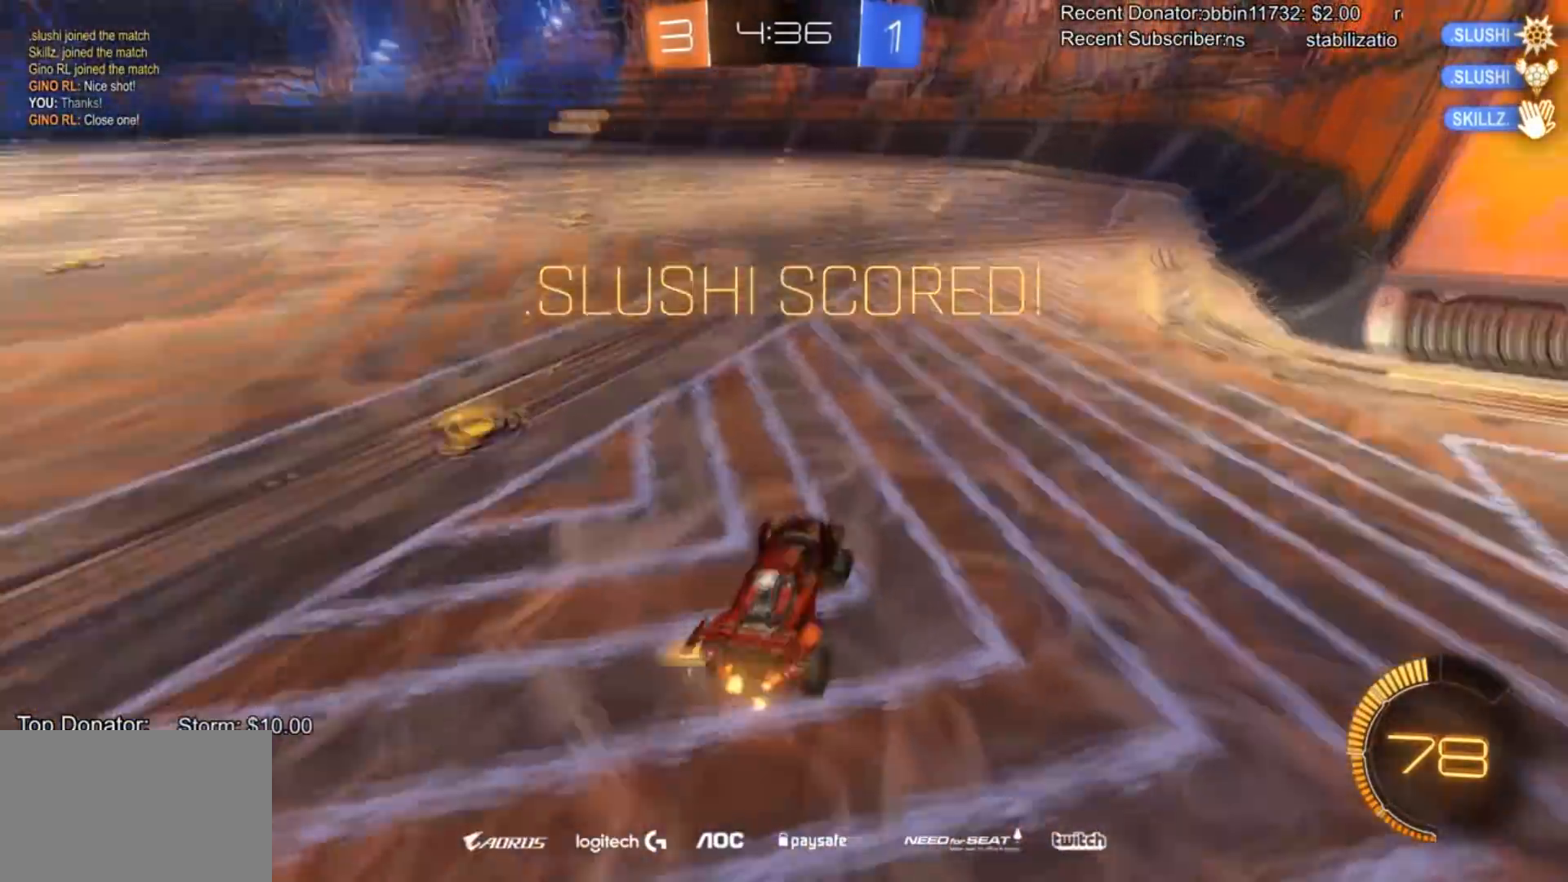
{"buttons": ["R2"], "left_stick": "center", "right_stick": "center", "events": [[434, "left_stick", "center"]]}
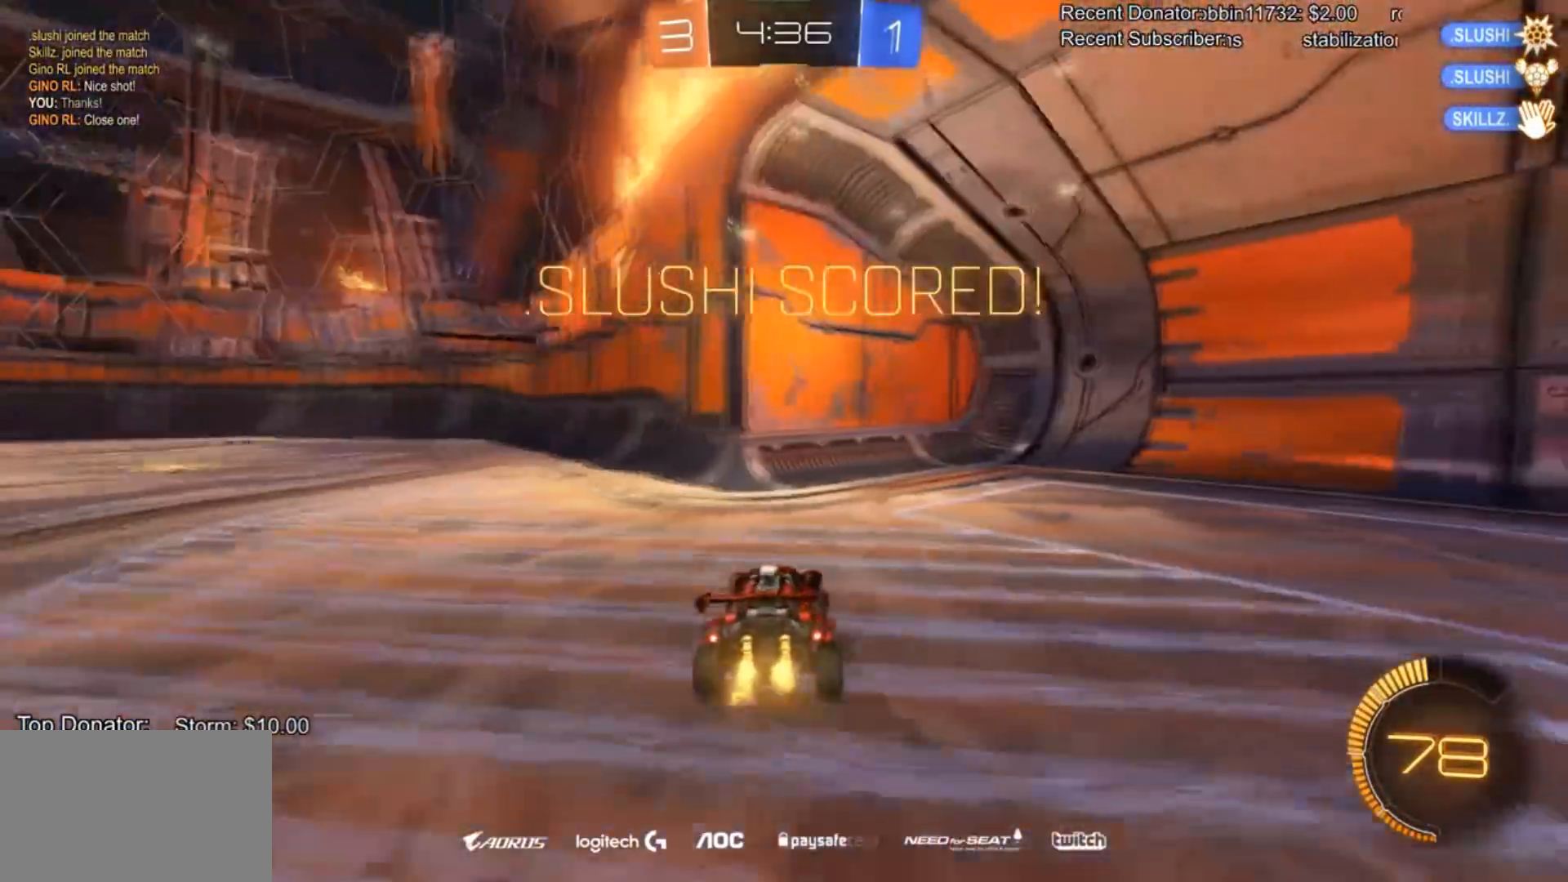
{"buttons": ["R2"], "left_stick": "center", "right_stick": "center", "events": [[33, "DPAD_RIGHT", "down"], [100, "DPAD_RIGHT", "up"], [233, "DPAD_LEFT", "down"], [300, "DPAD_LEFT", "up"]]}
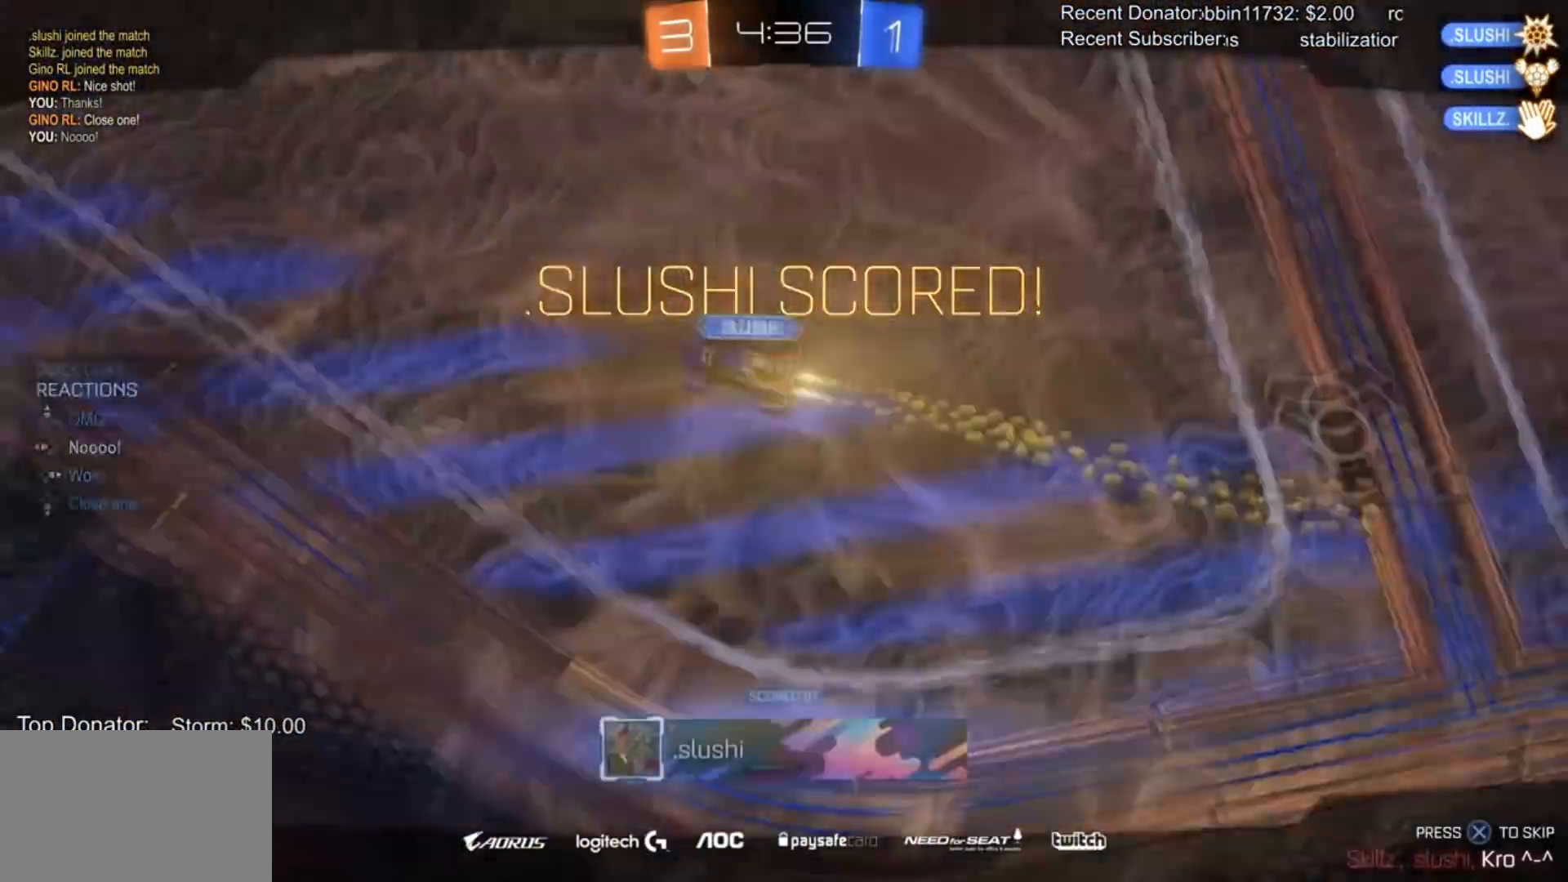
{"buttons": [], "left_stick": "center", "right_stick": "center", "events": [[167, "R2", "up"]]}